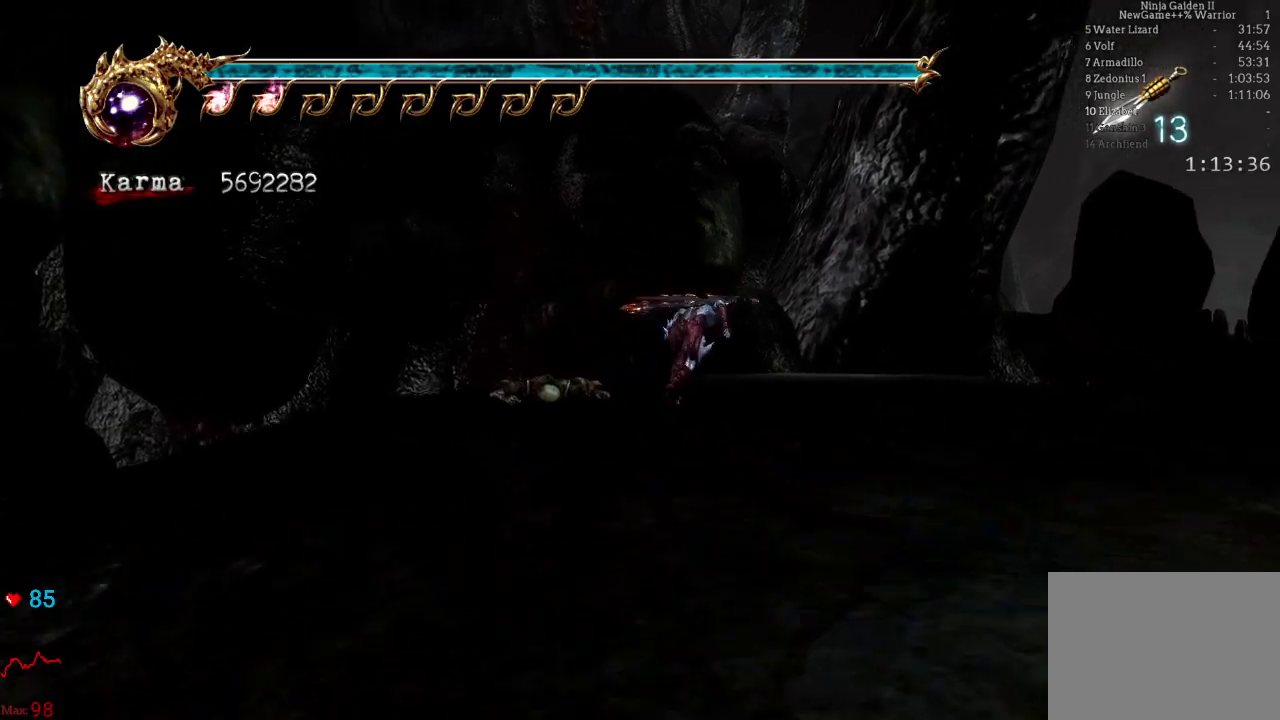
Gameplay with a controller (Xbox layout); each line is a JSON object with the inputs held at the frame after it. "events" lists button and stick changes between this image and that frame as [ms after this image, input, new state], when the widget could be followed in between. Not read: L3 R3.
{"buttons": [], "left_stick": "up", "right_stick": "center", "events": [[50, "A", "up"], [217, "left_stick", "up"]]}
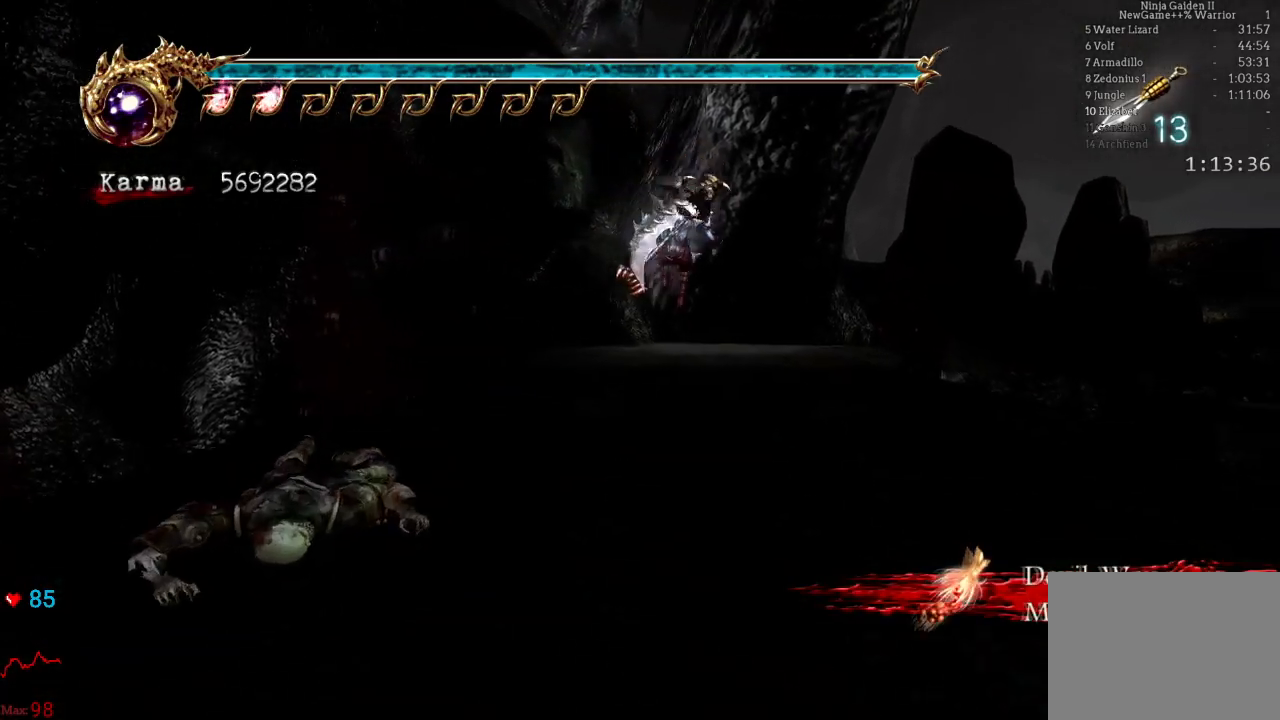
{"buttons": [], "left_stick": "up", "right_stick": "center", "events": [[50, "L2", "down"], [183, "A", "down"], [267, "A", "up"], [317, "L2", "up"]]}
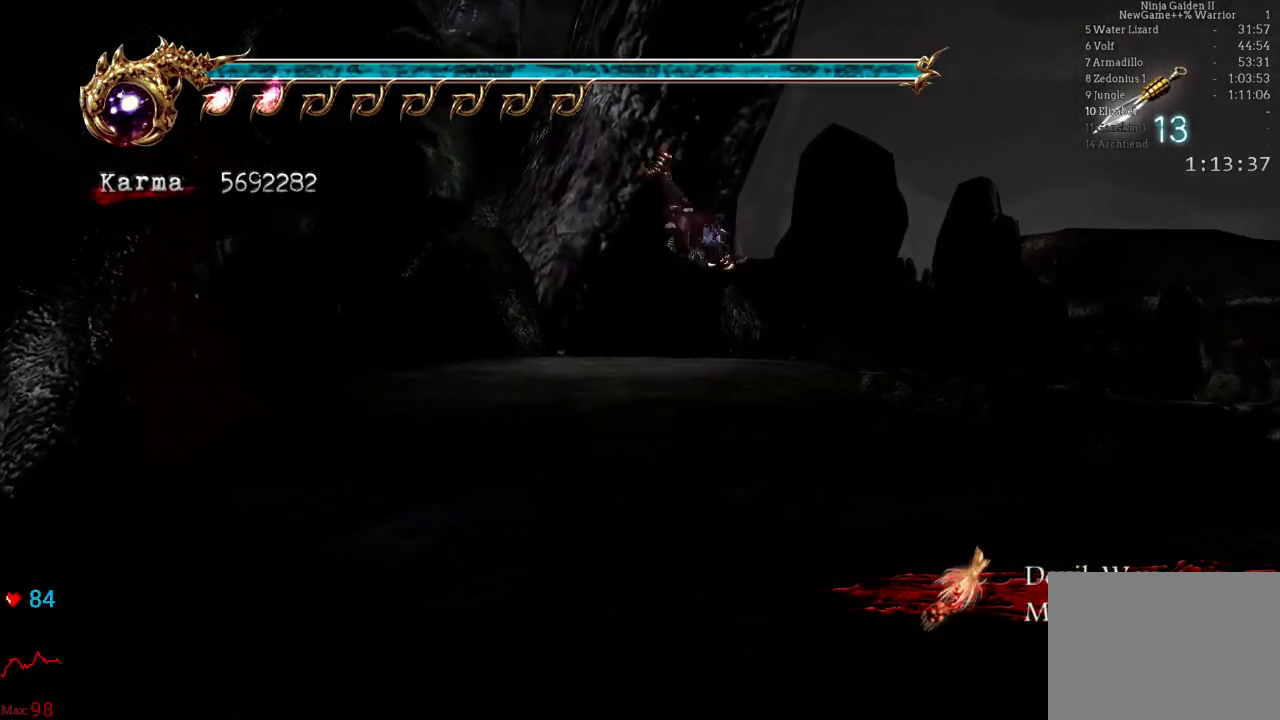
{"buttons": ["A", "L2"], "left_stick": "up", "right_stick": "center", "events": [[400, "L2", "down"], [500, "A", "down"]]}
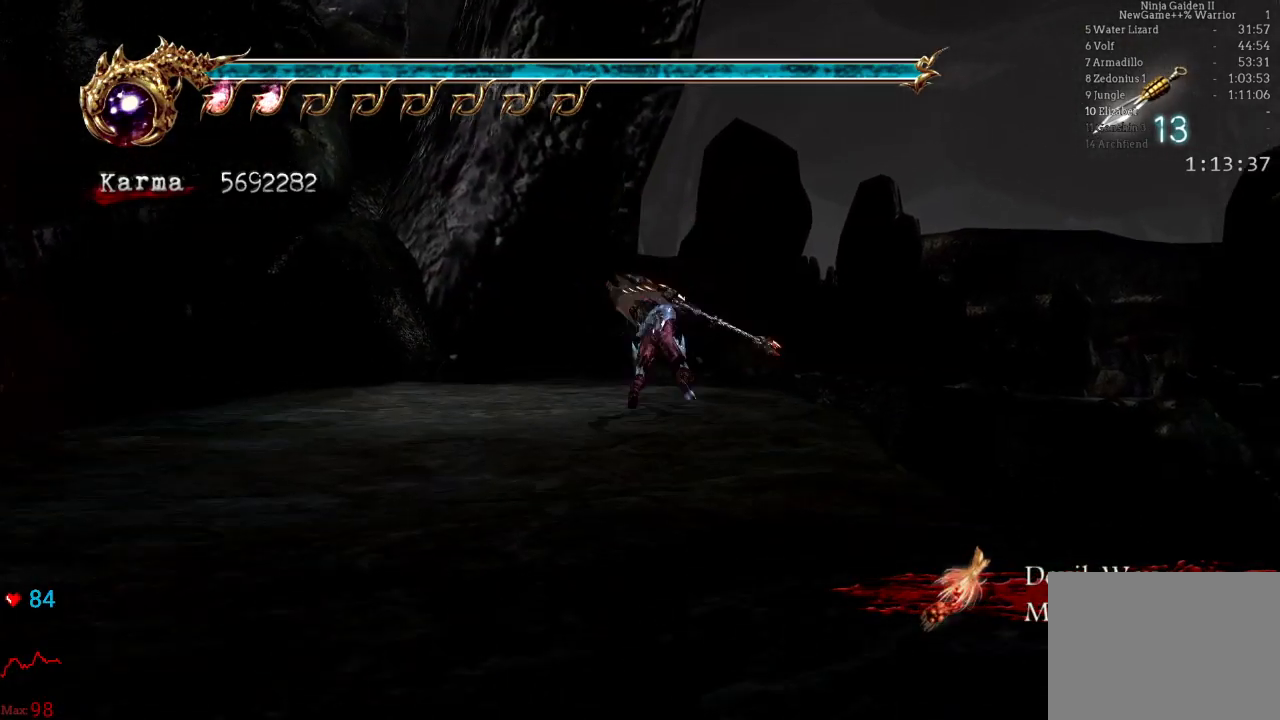
{"buttons": [], "left_stick": "up", "right_stick": "center", "events": [[83, "A", "up"], [300, "right_stick", "left"], [317, "L2", "up"], [450, "right_stick", "center"]]}
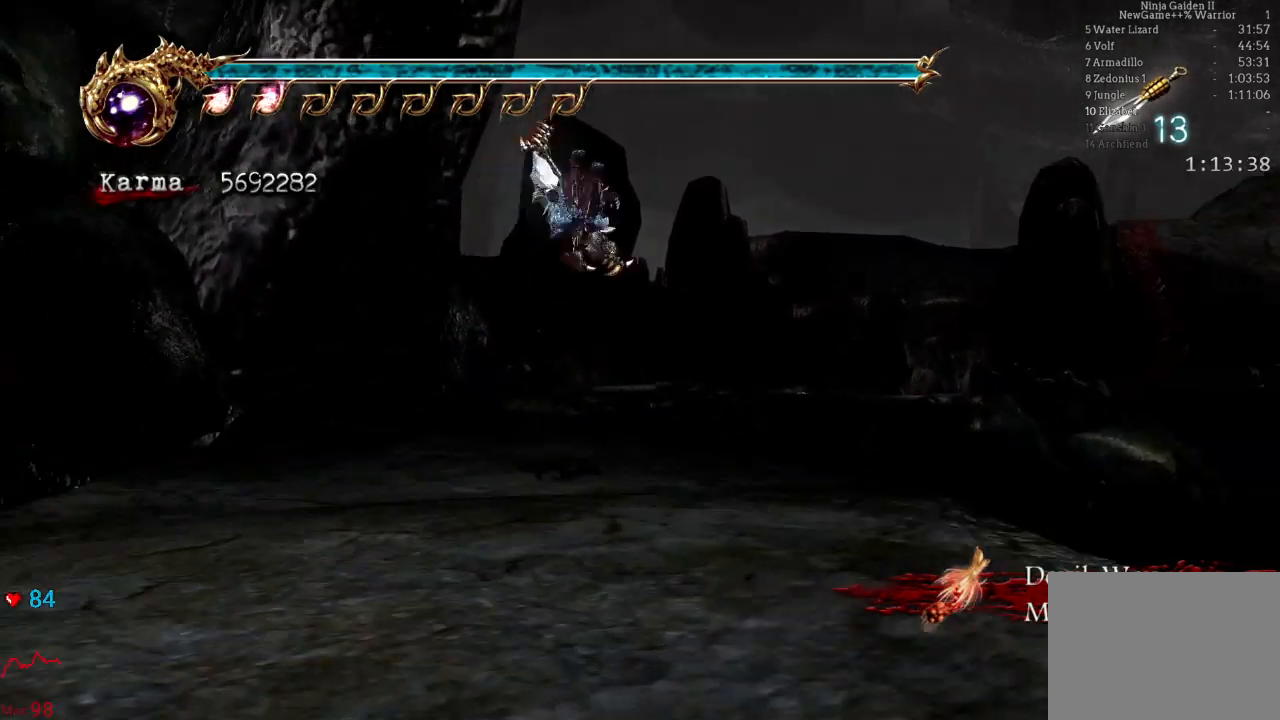
{"buttons": ["L2"], "left_stick": "up", "right_stick": "center", "events": [[217, "L2", "down"], [333, "A", "down"], [483, "A", "up"]]}
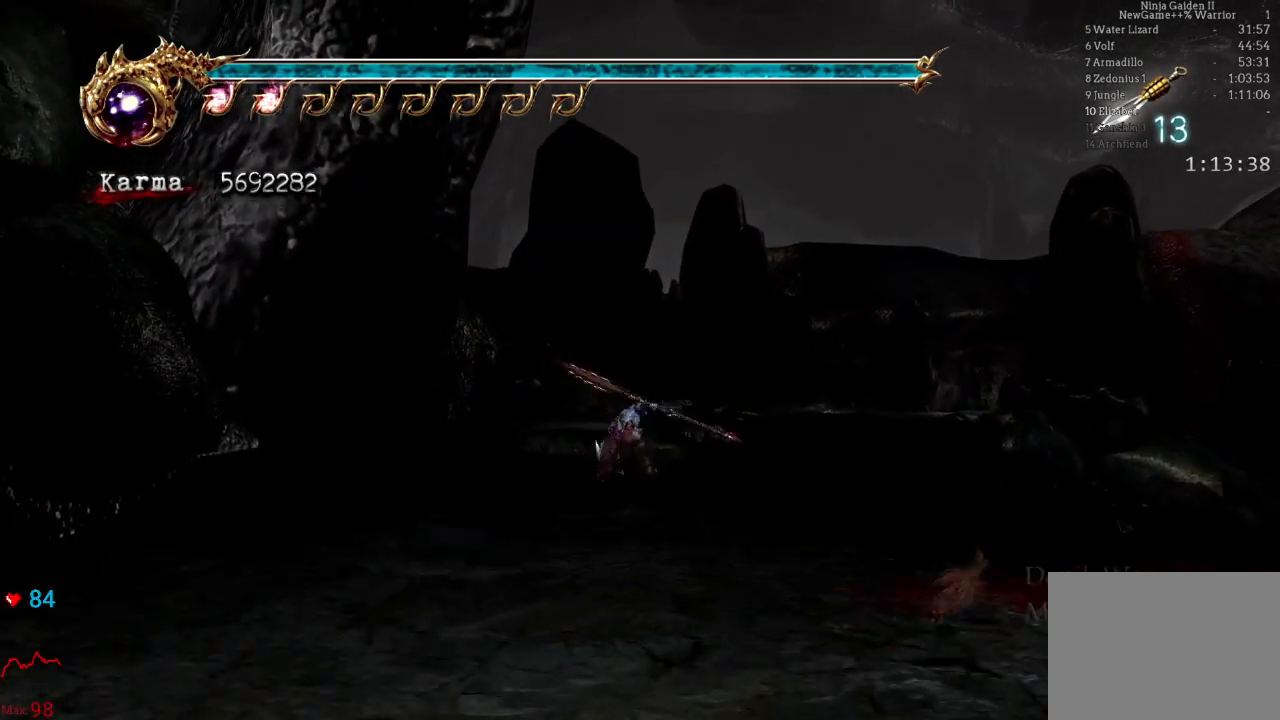
{"buttons": [], "left_stick": "up", "right_stick": "center", "events": [[133, "L2", "up"]]}
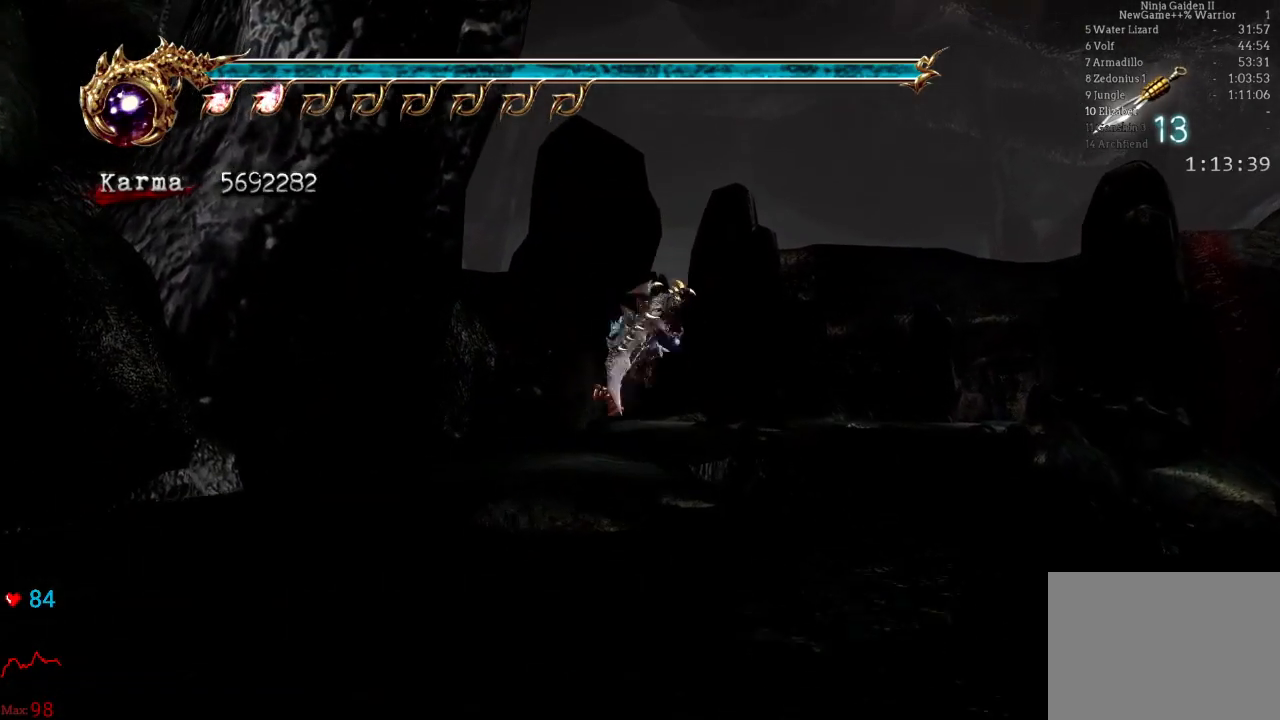
{"buttons": [], "left_stick": "up", "right_stick": "center", "events": [[50, "L2", "down"], [167, "A", "down"], [317, "A", "up"], [450, "L2", "up"]]}
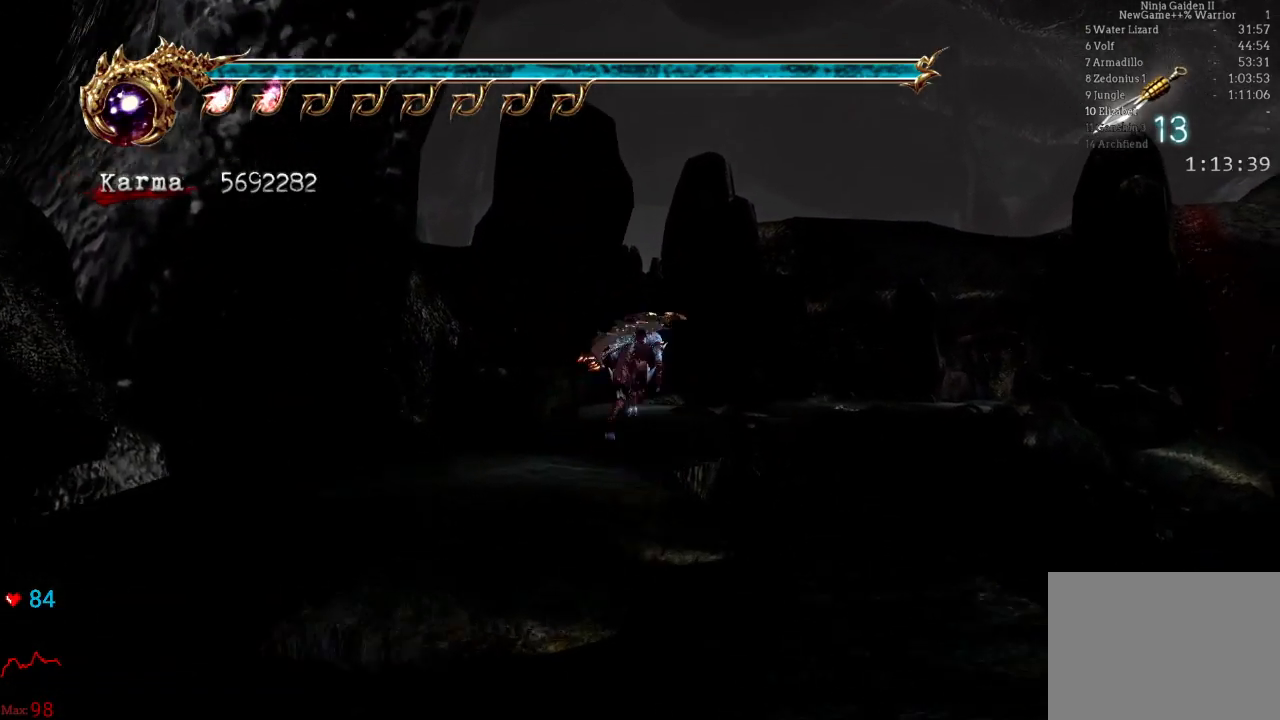
{"buttons": ["L2"], "left_stick": "up", "right_stick": "center", "events": [[33, "right_stick", "left"], [217, "right_stick", "center"], [450, "L2", "down"]]}
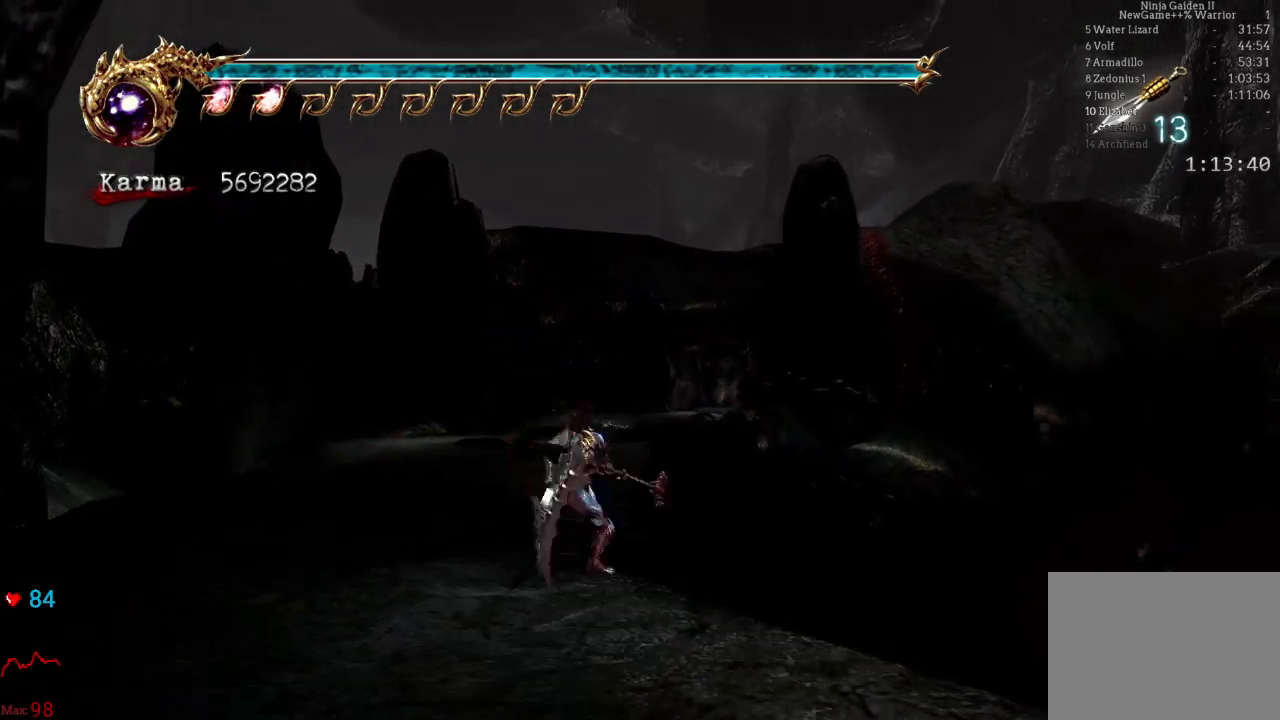
{"buttons": [], "left_stick": "up", "right_stick": "down-right", "events": [[50, "A", "down"], [183, "A", "up"], [483, "L2", "up"], [483, "right_stick", "down-right"]]}
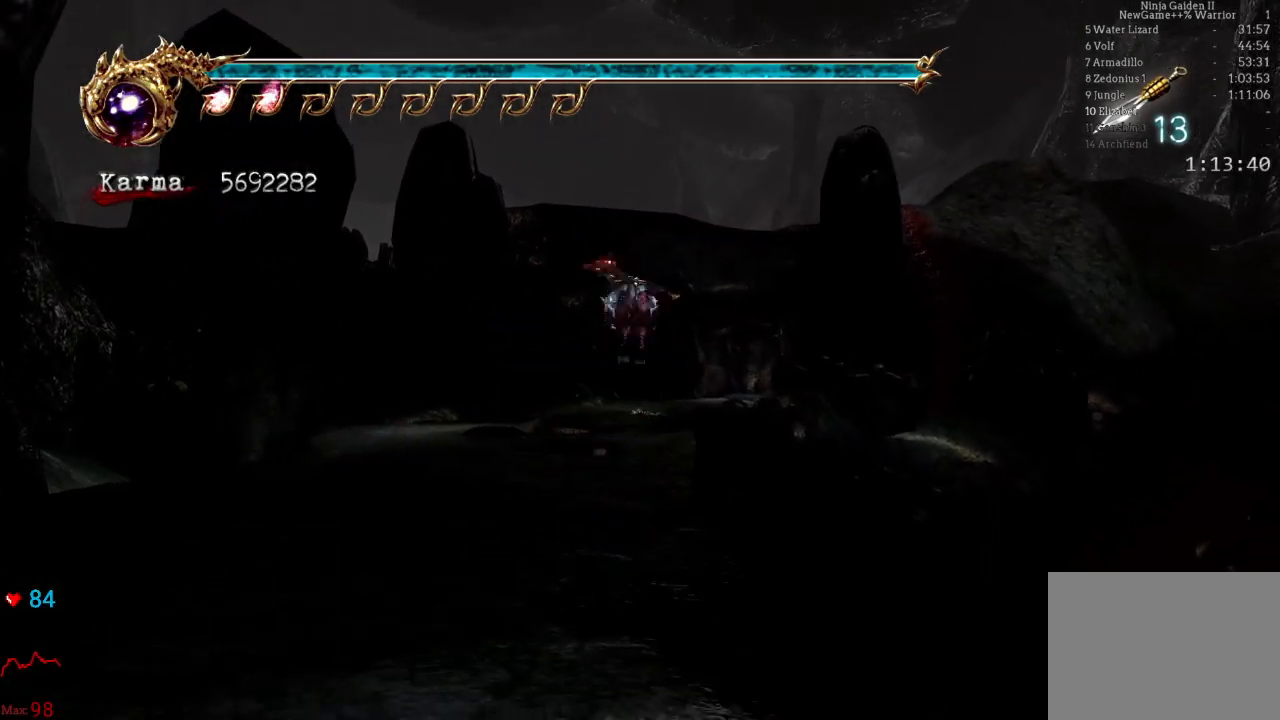
{"buttons": ["L2"], "left_stick": "up", "right_stick": "center", "events": [[67, "right_stick", "center"], [250, "L2", "down"], [367, "A", "down"], [500, "A", "up"]]}
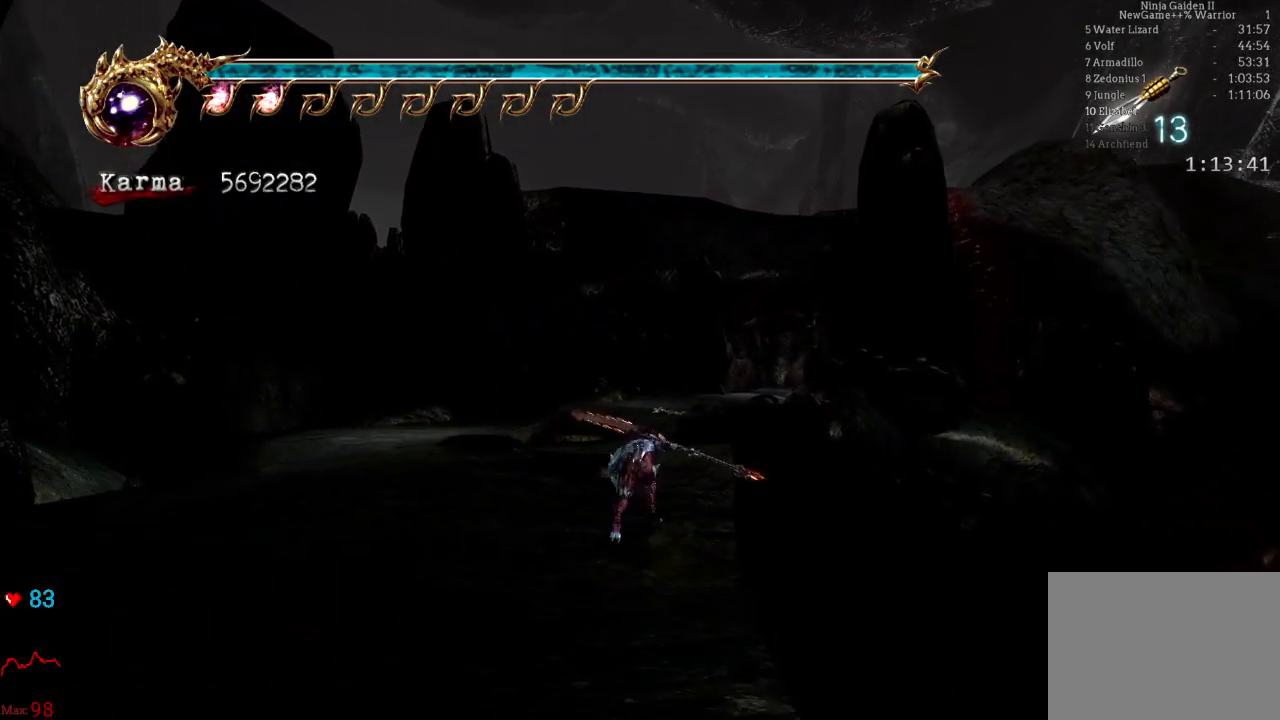
{"buttons": [], "left_stick": "up", "right_stick": "center", "events": [[67, "L2", "up"]]}
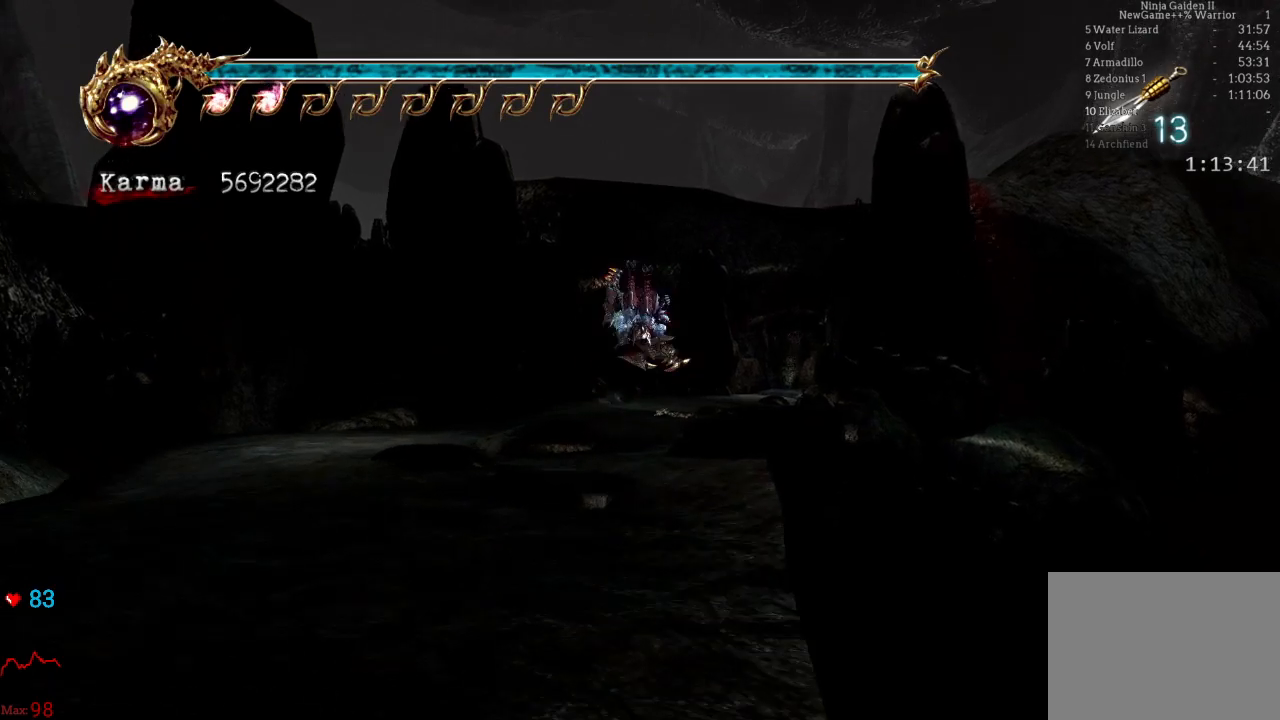
{"buttons": ["L2"], "left_stick": "up", "right_stick": "center", "events": [[167, "L2", "down"], [283, "A", "down"], [383, "A", "up"]]}
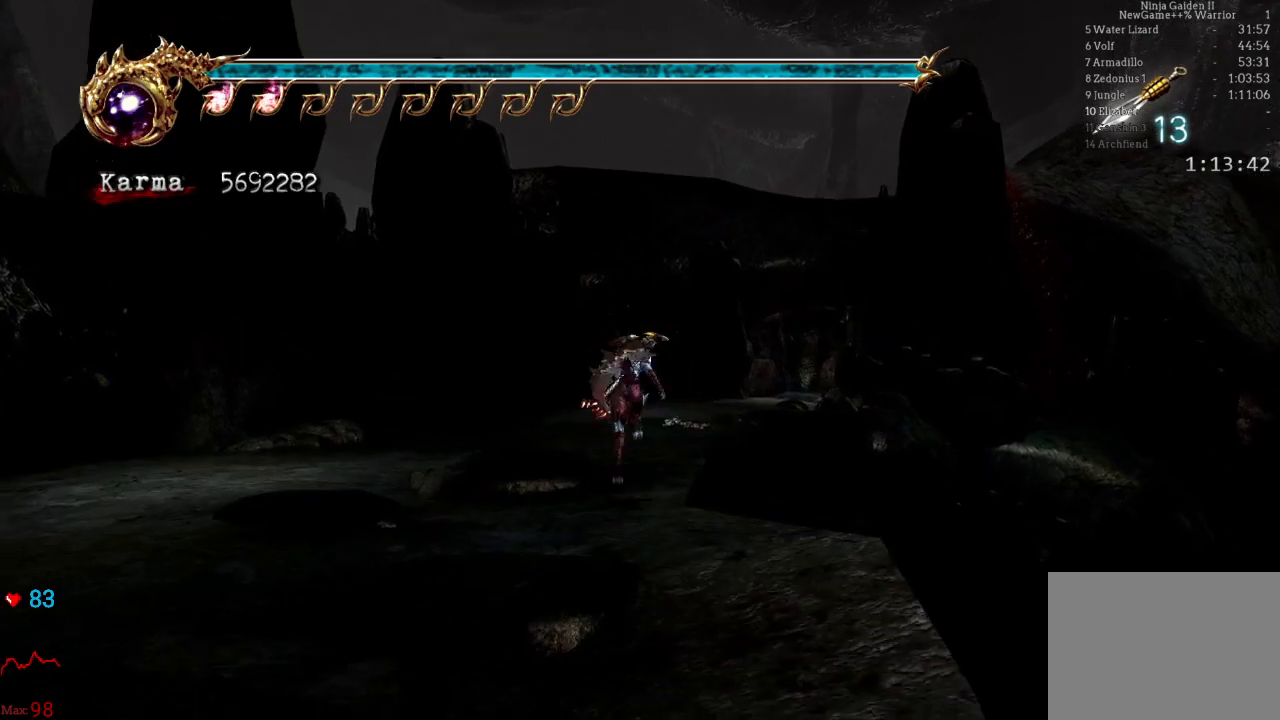
{"buttons": [], "left_stick": "up", "right_stick": "center", "events": [[67, "right_stick", "left"], [167, "L2", "up"], [167, "right_stick", "center"]]}
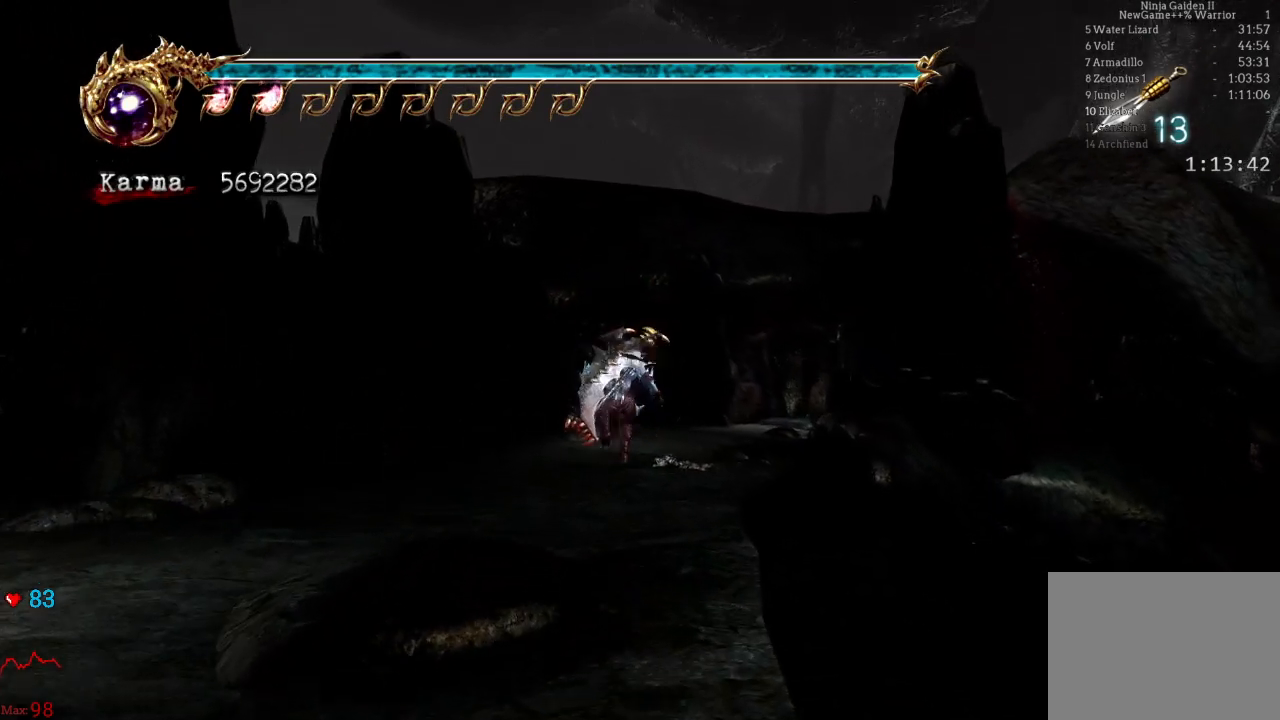
{"buttons": [], "left_stick": "up-right", "right_stick": "down-left", "events": [[33, "L2", "down"], [183, "A", "down"], [283, "A", "up"], [367, "L2", "up"], [367, "left_stick", "up-right"], [400, "right_stick", "down-left"]]}
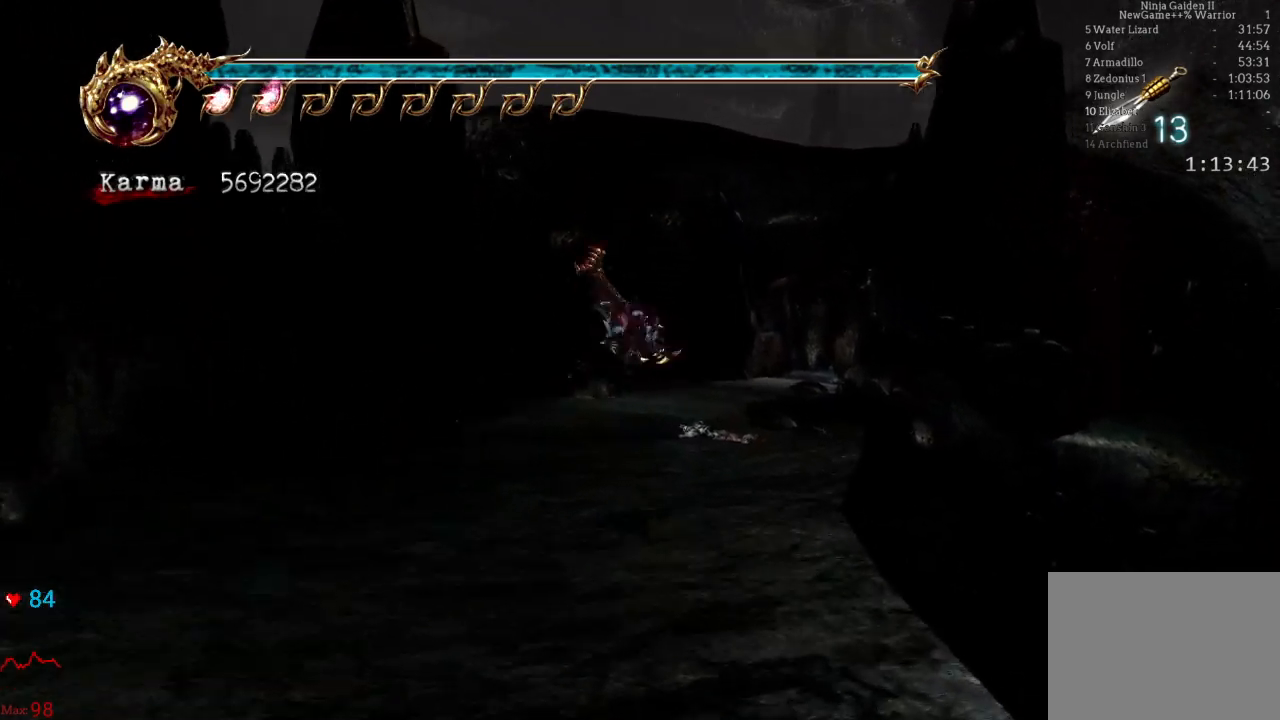
{"buttons": [], "left_stick": "up-right", "right_stick": "center", "events": [[17, "right_stick", "center"]]}
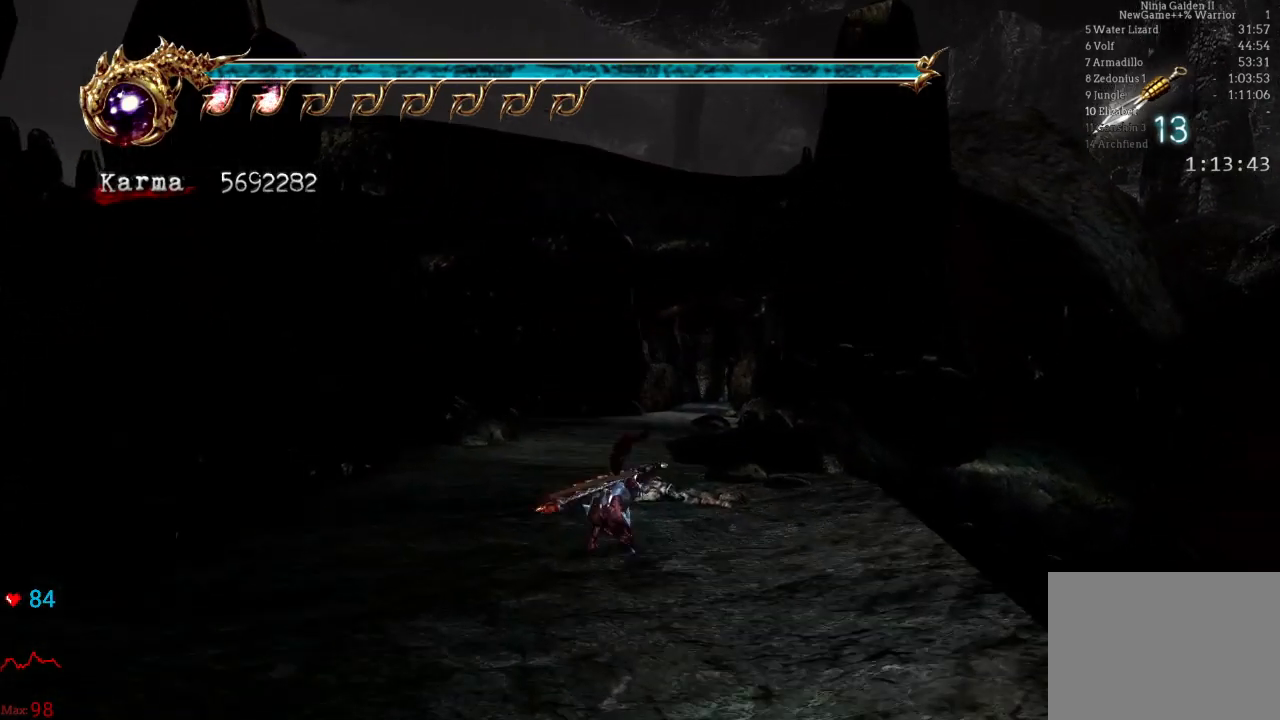
{"buttons": ["R1"], "left_stick": "up", "right_stick": "center", "events": [[217, "left_stick", "up"], [250, "R1", "down"], [350, "R1", "up"], [450, "R1", "down"]]}
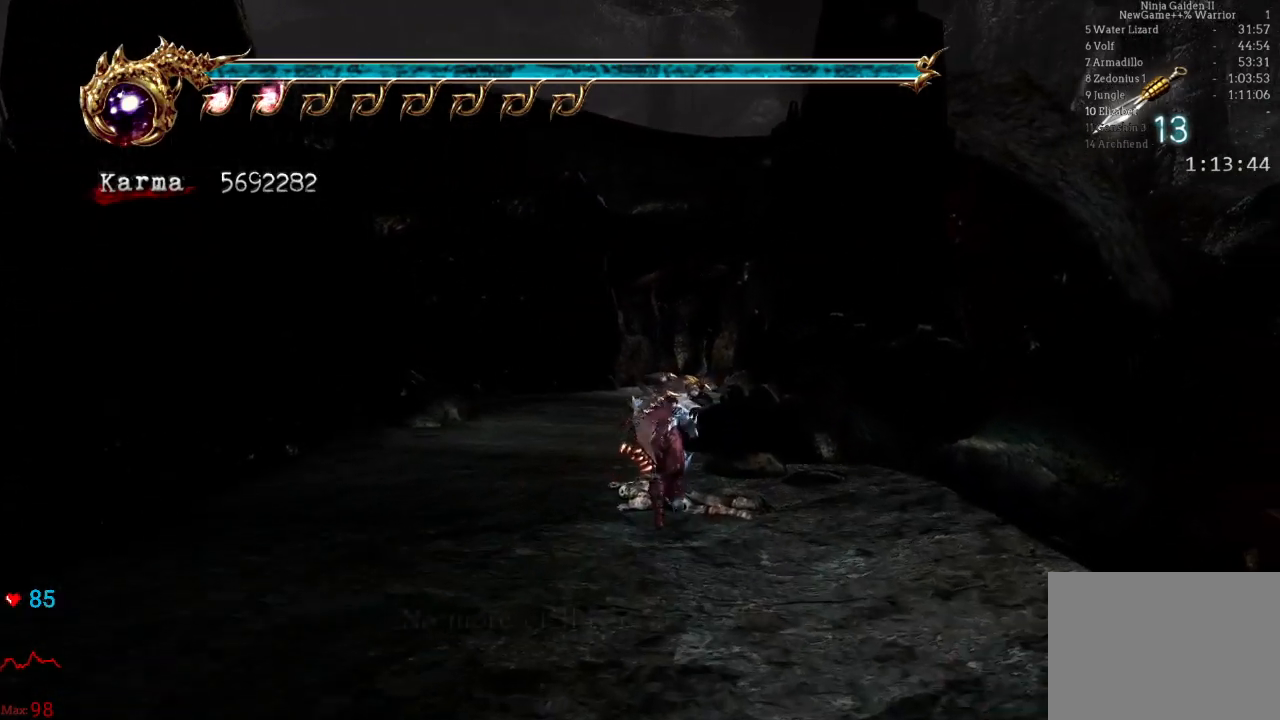
{"buttons": [], "left_stick": "up", "right_stick": "center", "events": [[50, "R1", "up"], [183, "A", "down"], [317, "A", "up"]]}
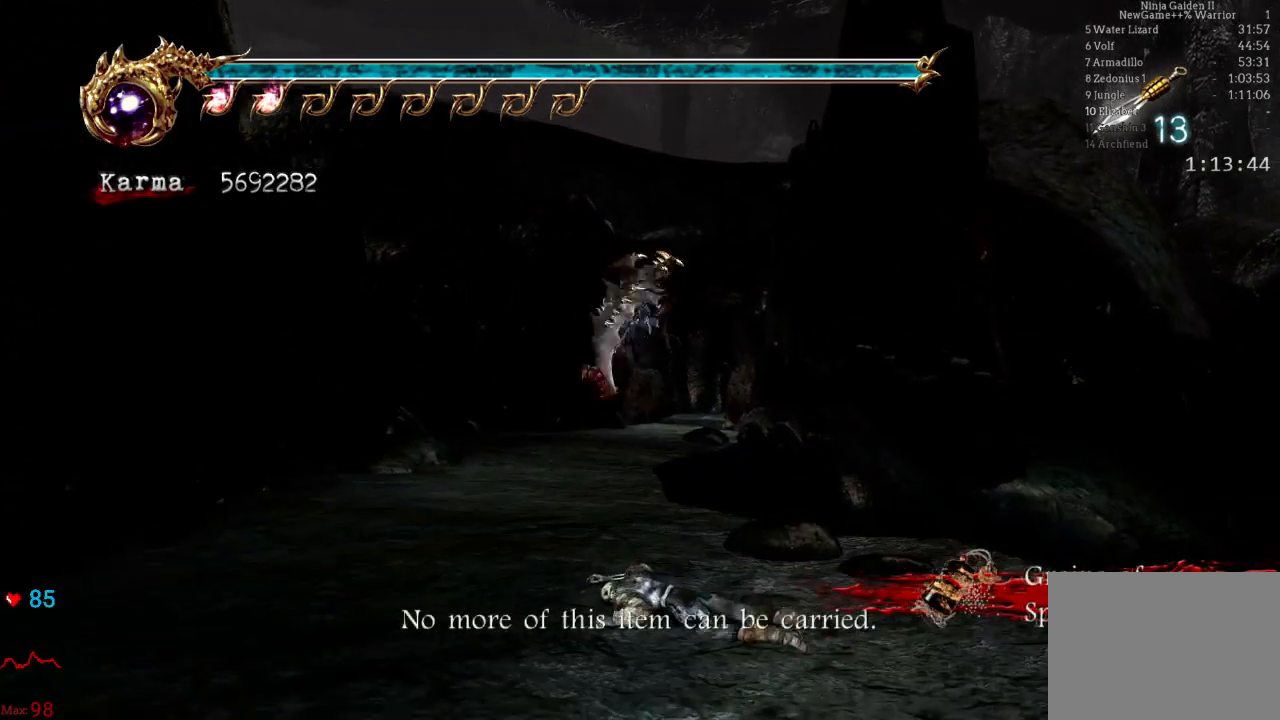
{"buttons": ["A", "L2"], "left_stick": "up", "right_stick": "center", "events": [[300, "L2", "down"], [483, "A", "down"]]}
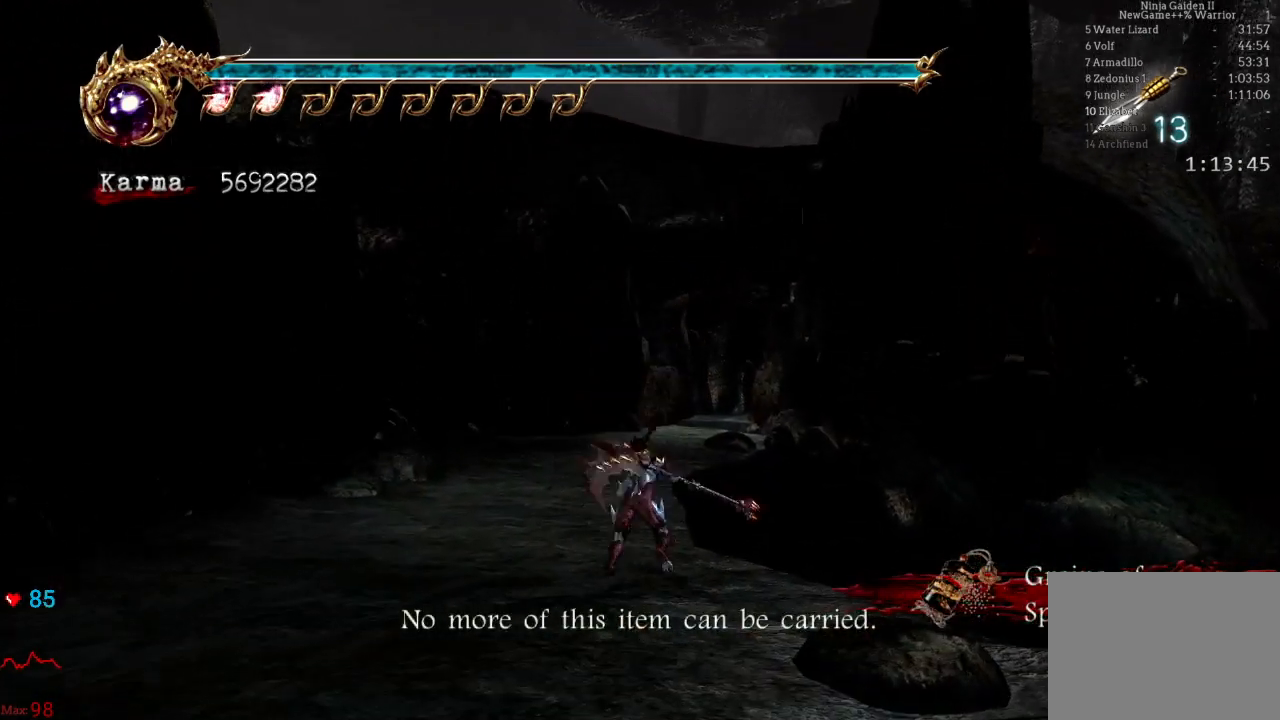
{"buttons": [], "left_stick": "up", "right_stick": "center", "events": [[67, "A", "up"], [183, "left_stick", "center"], [200, "L2", "up"], [300, "left_stick", "up"], [333, "right_stick", "left"], [433, "right_stick", "center"]]}
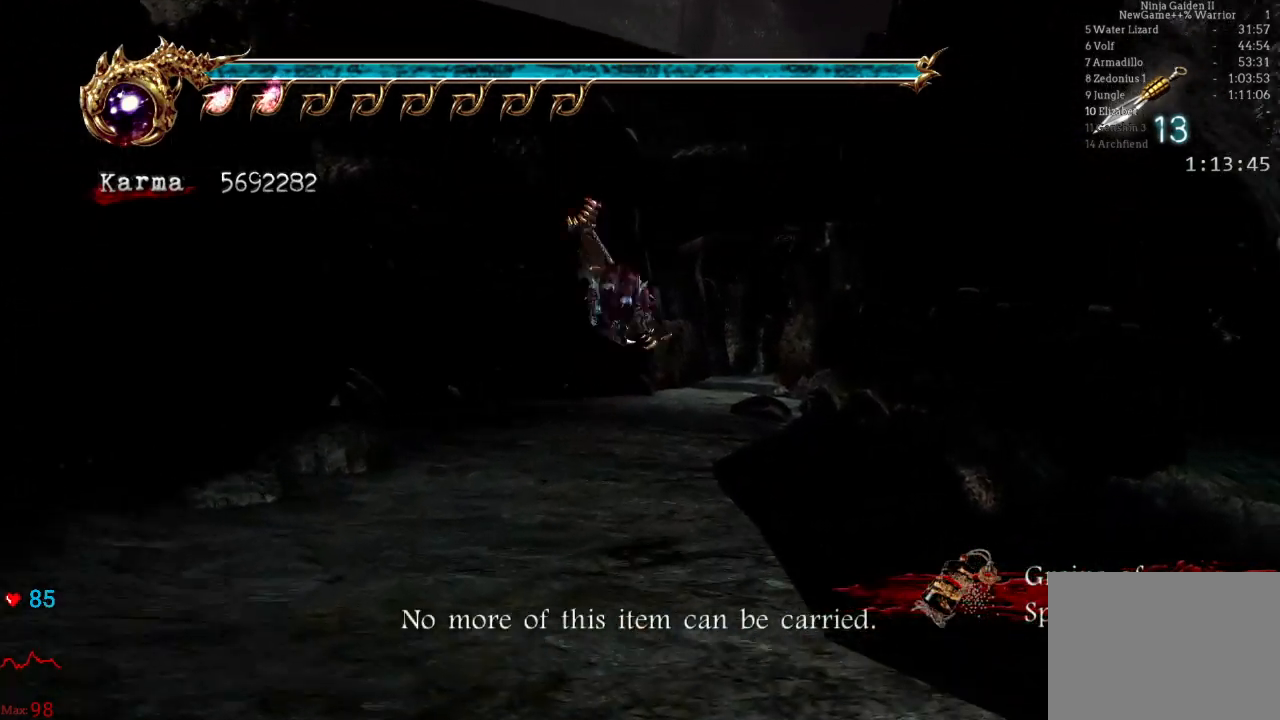
{"buttons": [], "left_stick": "up", "right_stick": "center", "events": [[217, "L2", "down"], [317, "A", "down"], [433, "A", "up"], [500, "L2", "up"]]}
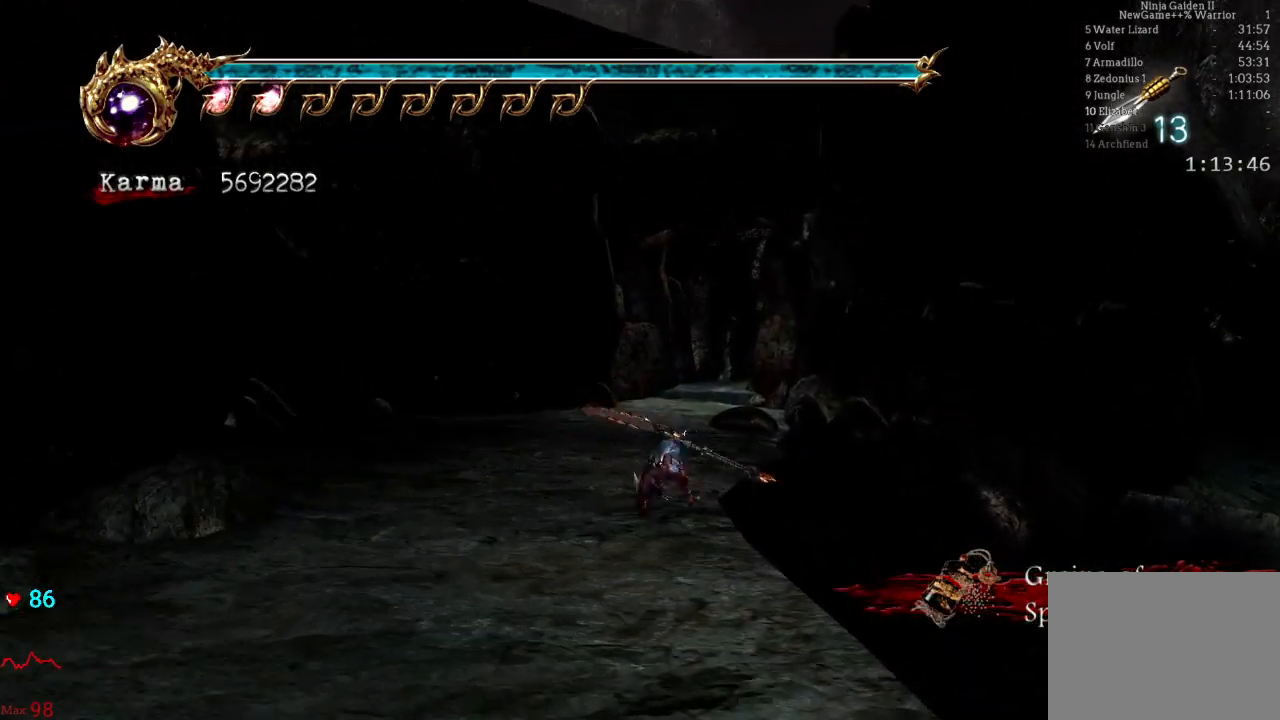
{"buttons": [], "left_stick": "up", "right_stick": "center", "events": [[50, "right_stick", "left"], [167, "right_stick", "center"]]}
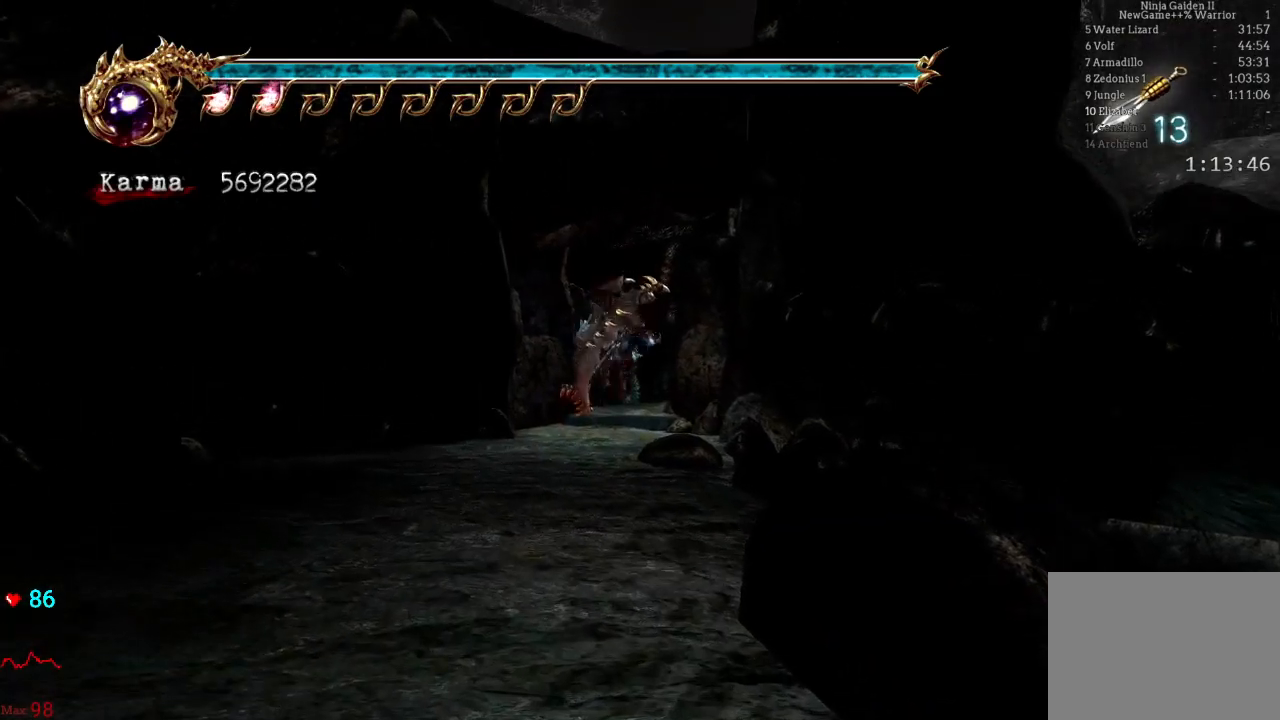
{"buttons": [], "left_stick": "up", "right_stick": "center", "events": [[33, "L2", "down"], [183, "A", "down"], [300, "A", "up"], [317, "L2", "up"]]}
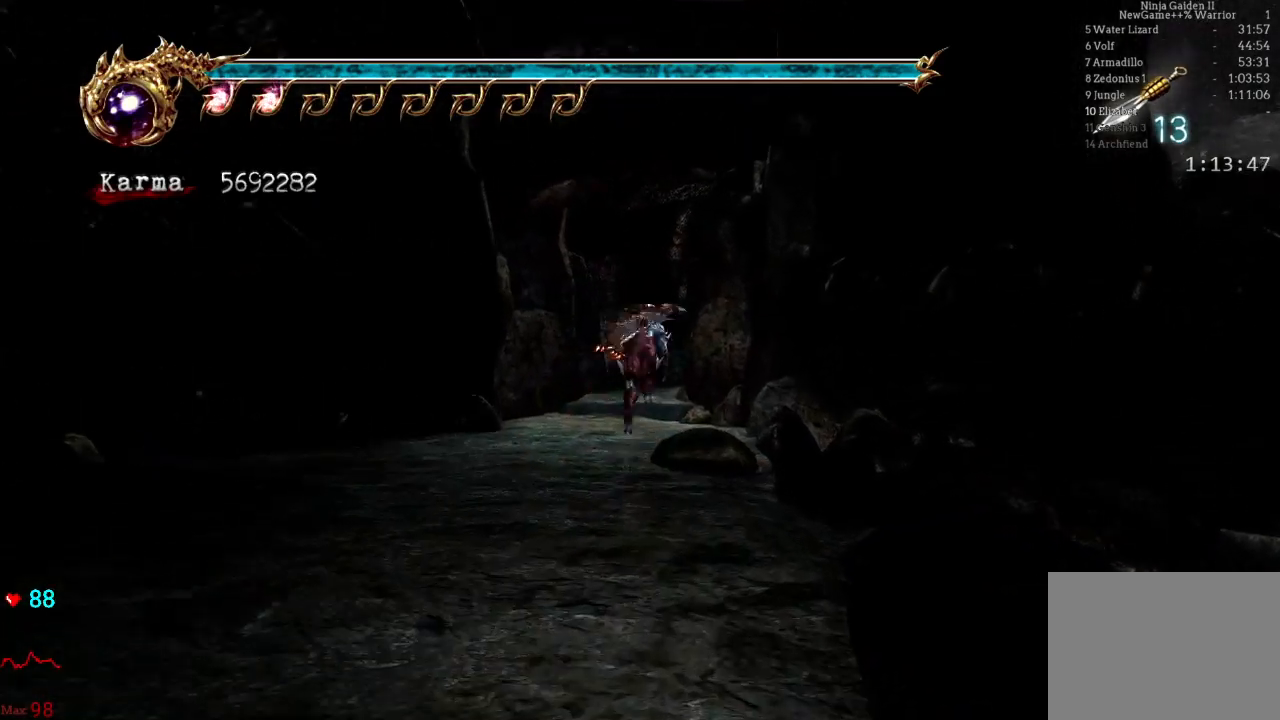
{"buttons": ["L2"], "left_stick": "up", "right_stick": "center", "events": [[17, "right_stick", "right"], [83, "right_stick", "center"], [367, "L2", "down"]]}
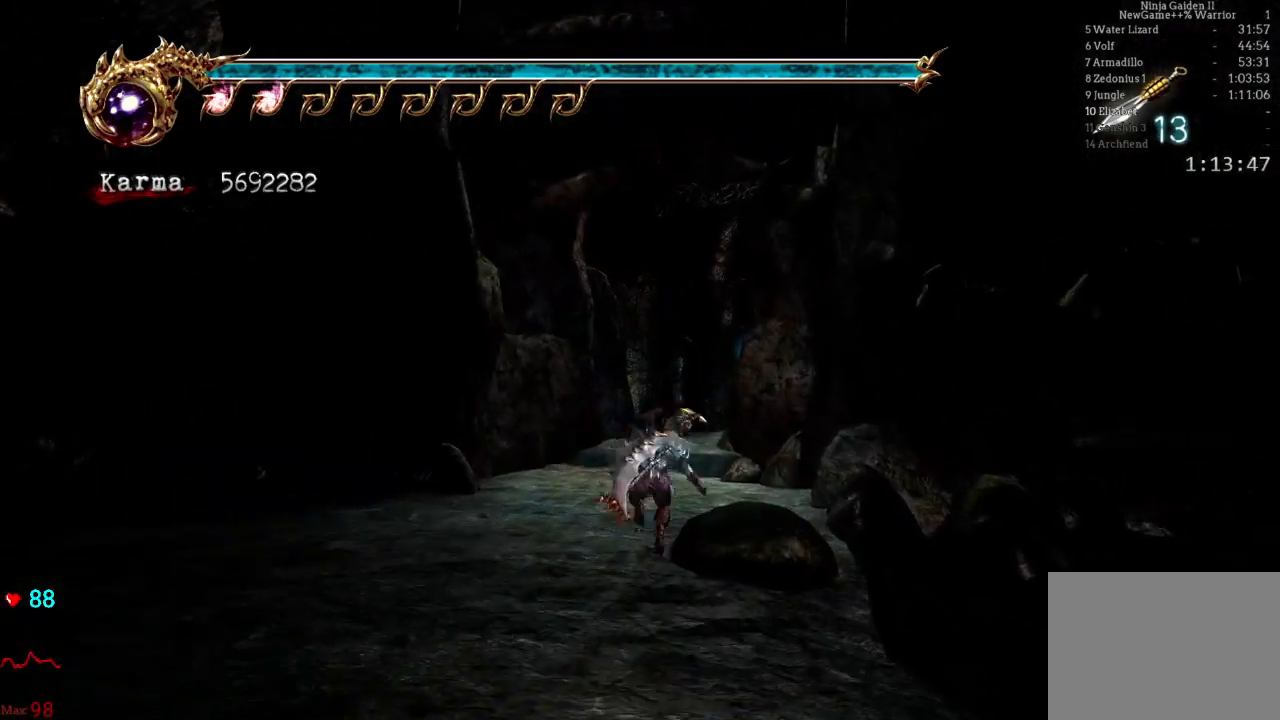
{"buttons": [], "left_stick": "up", "right_stick": "center", "events": [[67, "A", "down"], [200, "A", "up"], [250, "L2", "up"]]}
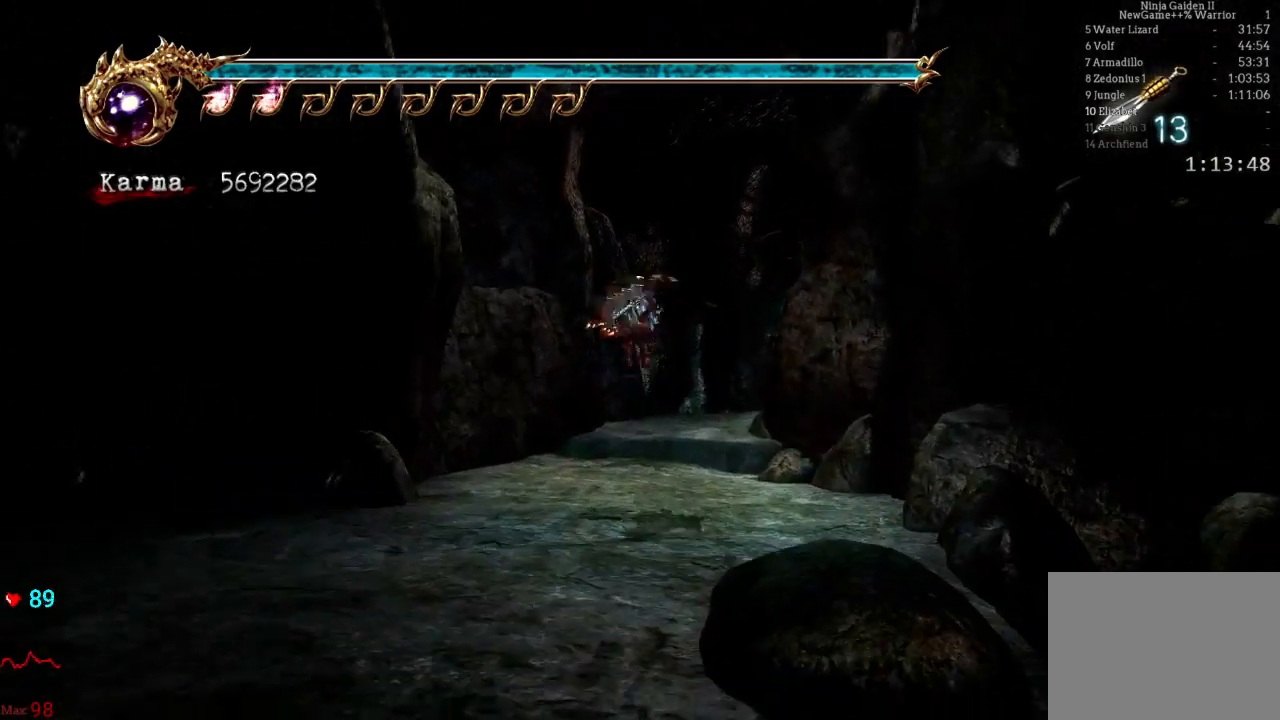
{"buttons": ["A", "L2"], "left_stick": "up", "right_stick": "center", "events": [[283, "L2", "down"], [483, "A", "down"]]}
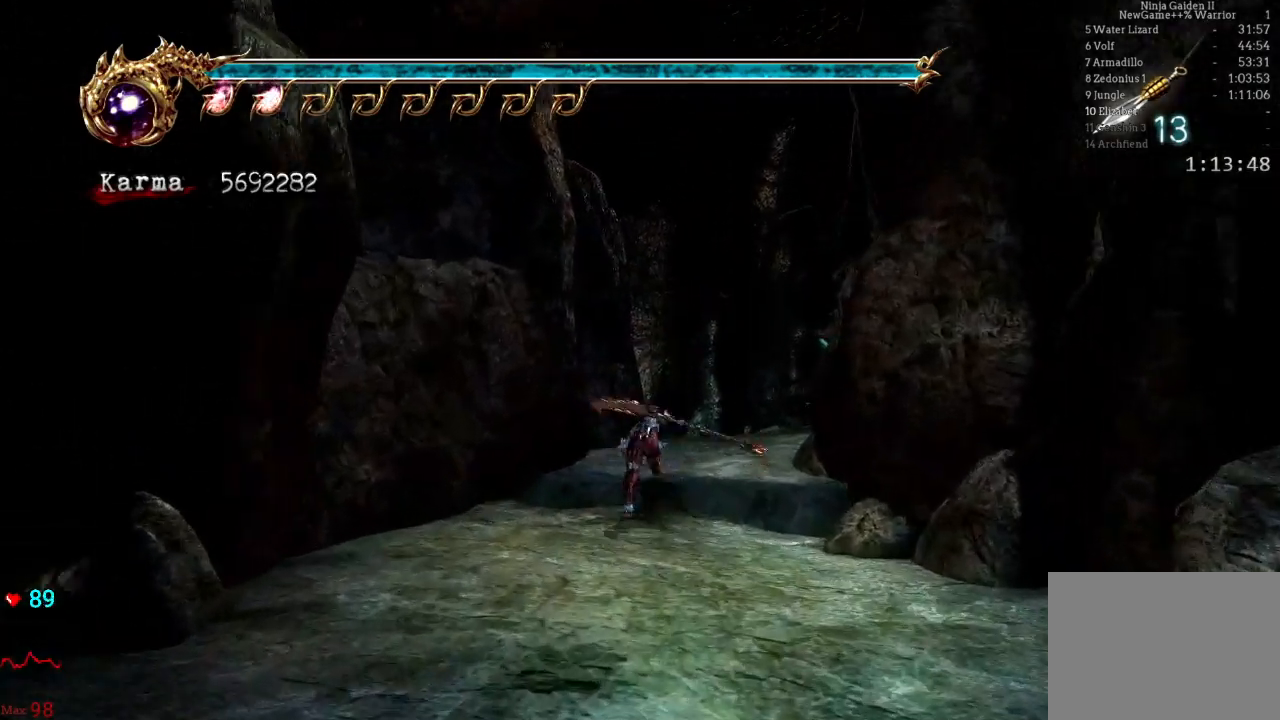
{"buttons": [], "left_stick": "up", "right_stick": "center", "events": [[183, "A", "up"], [200, "L2", "up"]]}